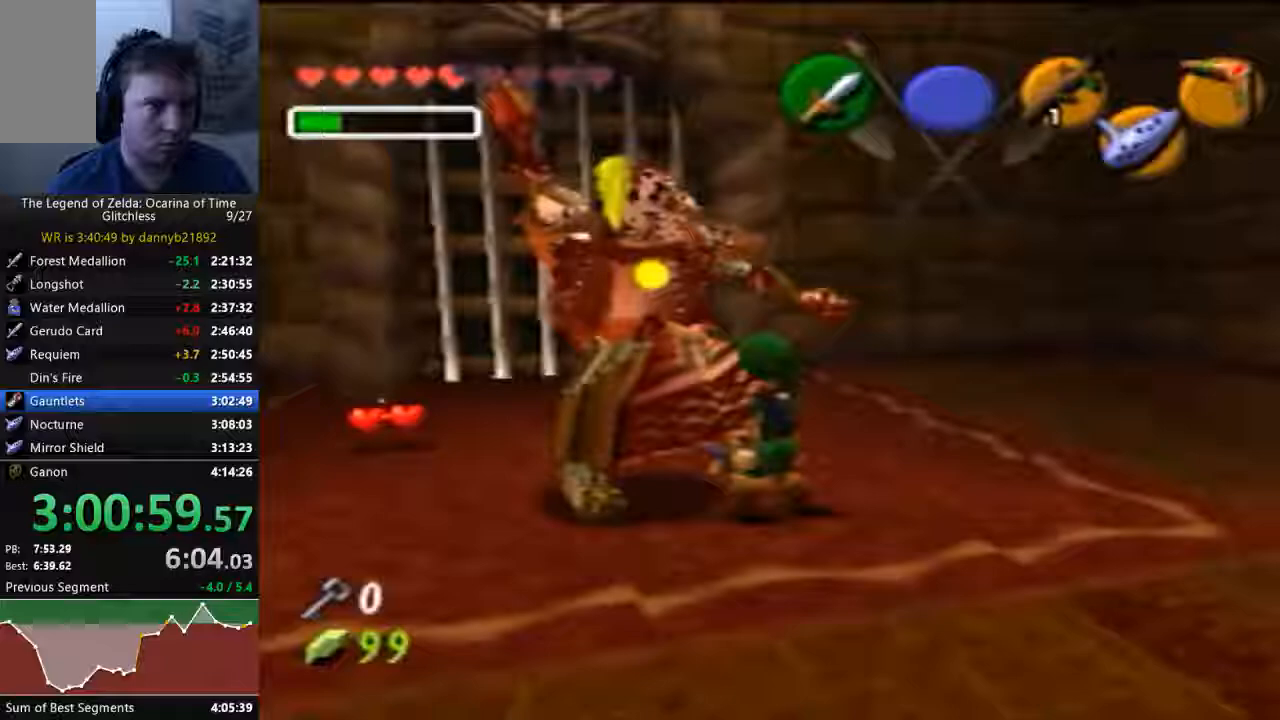
Gameplay with a controller (Nintendo layout); each line is a JSON object with the inputs held at the frame after it (dt_ms = milliseconds from this image to that frame). "events" lists button and stick changes between this image and that frame as [ms after this image, input, new state], when the widget could be followed in between. Not read: L3 R3 START Z.
{"dt_ms": 500, "buttons": [], "left_stick": "center", "events": [[33, "B", "up"]]}
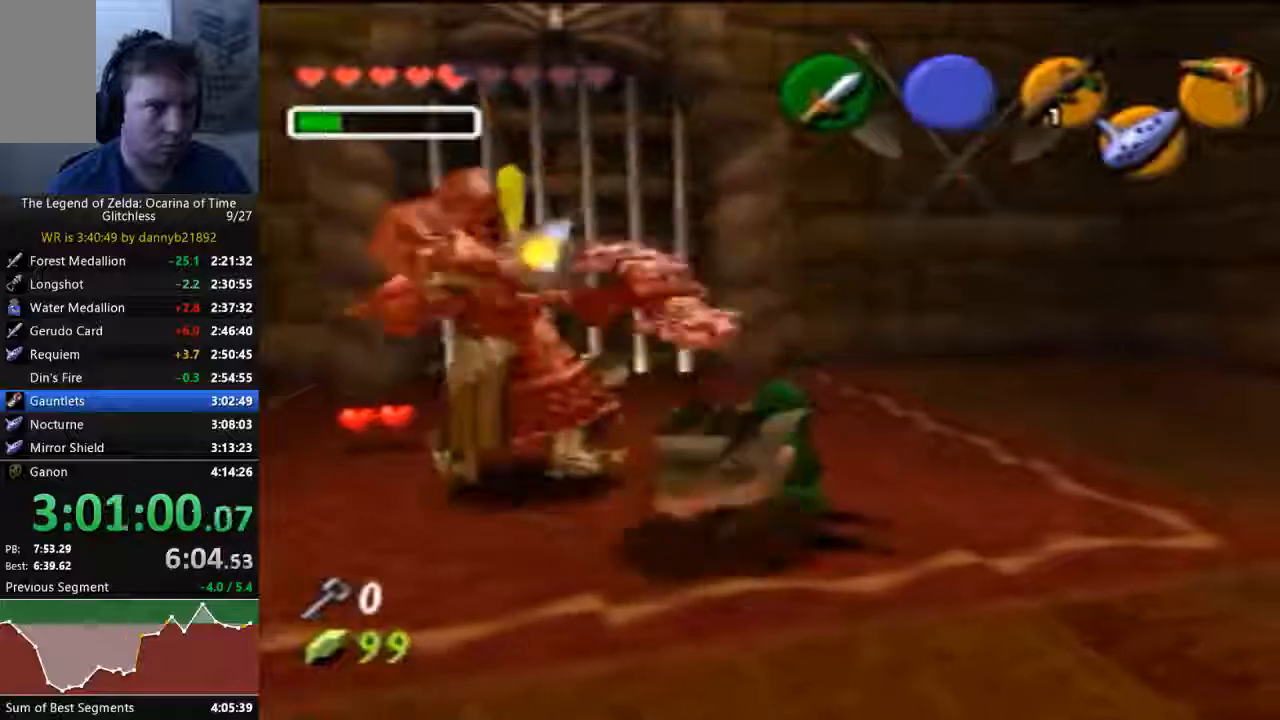
{"dt_ms": 500, "buttons": ["B"], "left_stick": "center", "events": [[67, "left_stick", "up-left"], [433, "left_stick", "center"], [467, "B", "down"]]}
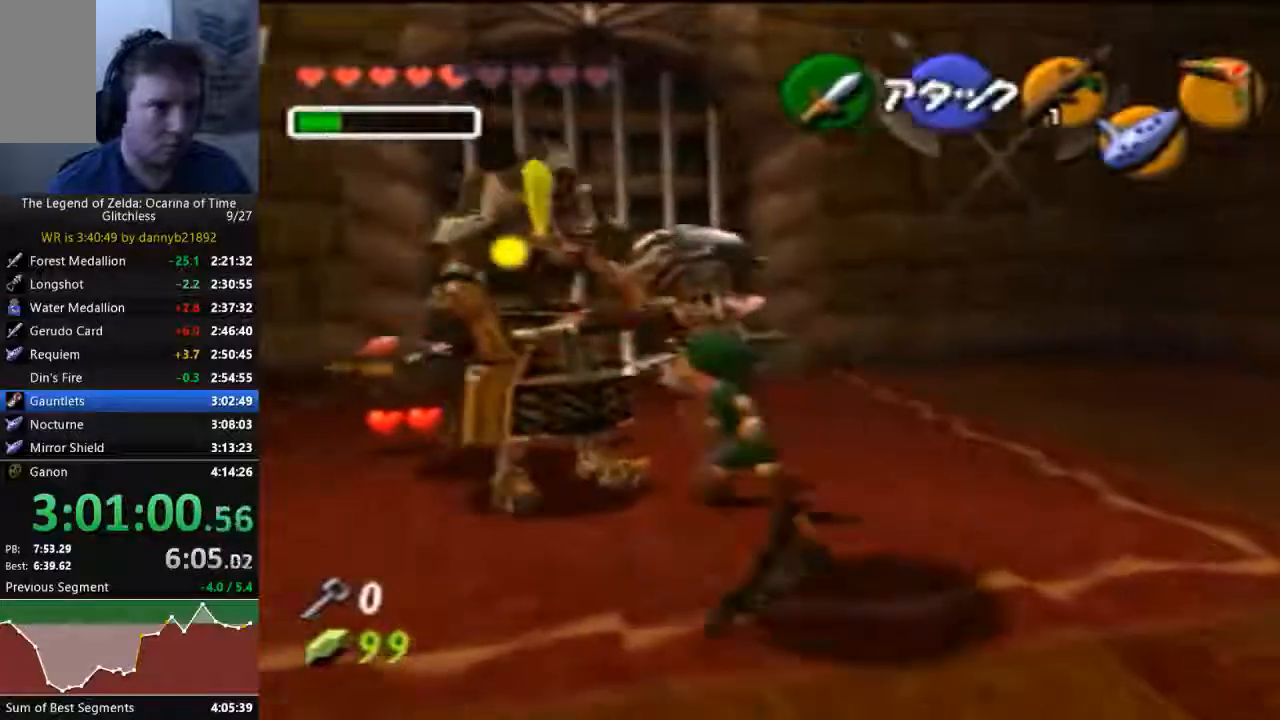
{"dt_ms": 500, "buttons": [], "left_stick": "center", "events": [[167, "B", "up"]]}
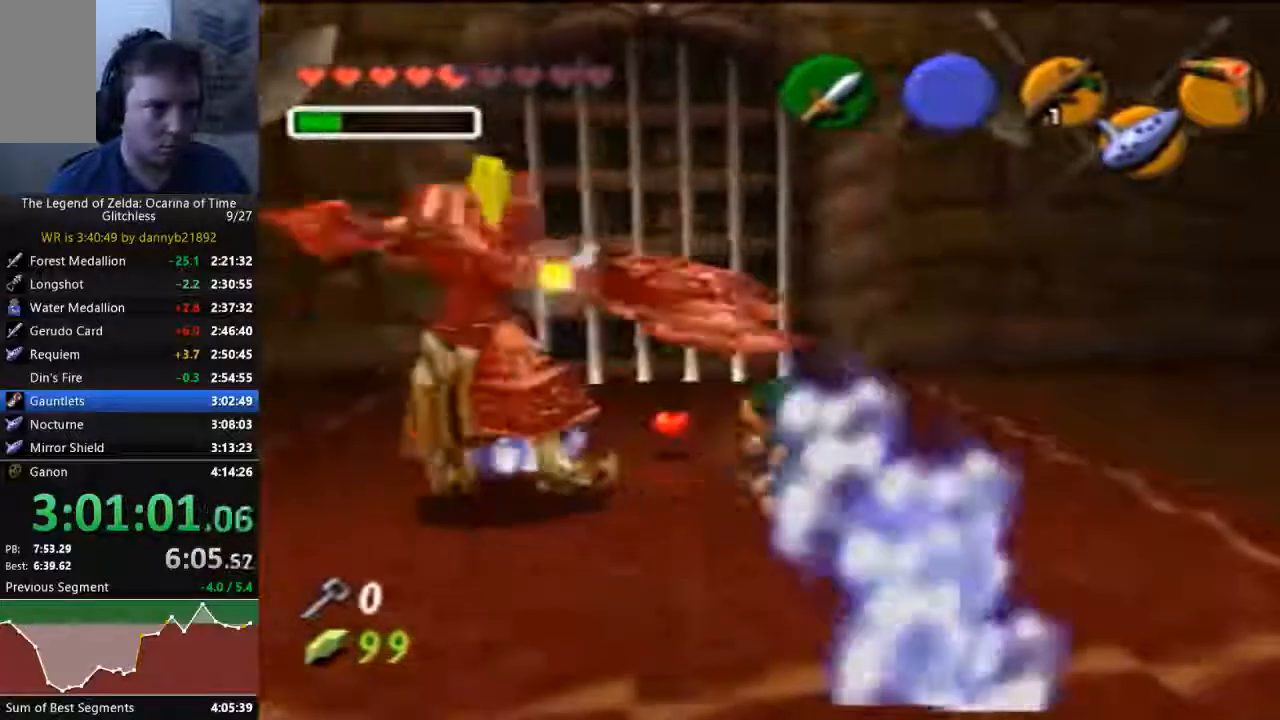
{"dt_ms": 1000, "buttons": [], "left_stick": "up-left"}
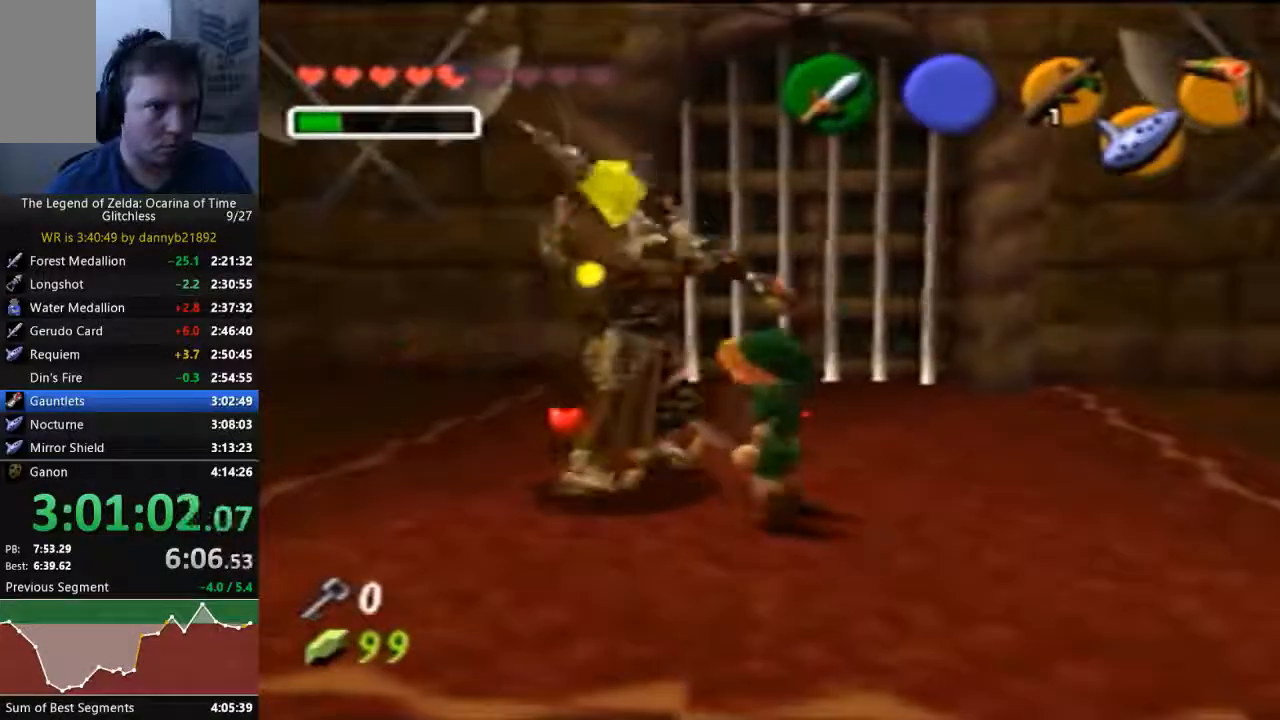
{"dt_ms": 500, "buttons": [], "left_stick": "center", "events": [[67, "B", "down"], [133, "left_stick", "center"], [200, "B", "up"], [267, "B", "down"], [367, "B", "up"]]}
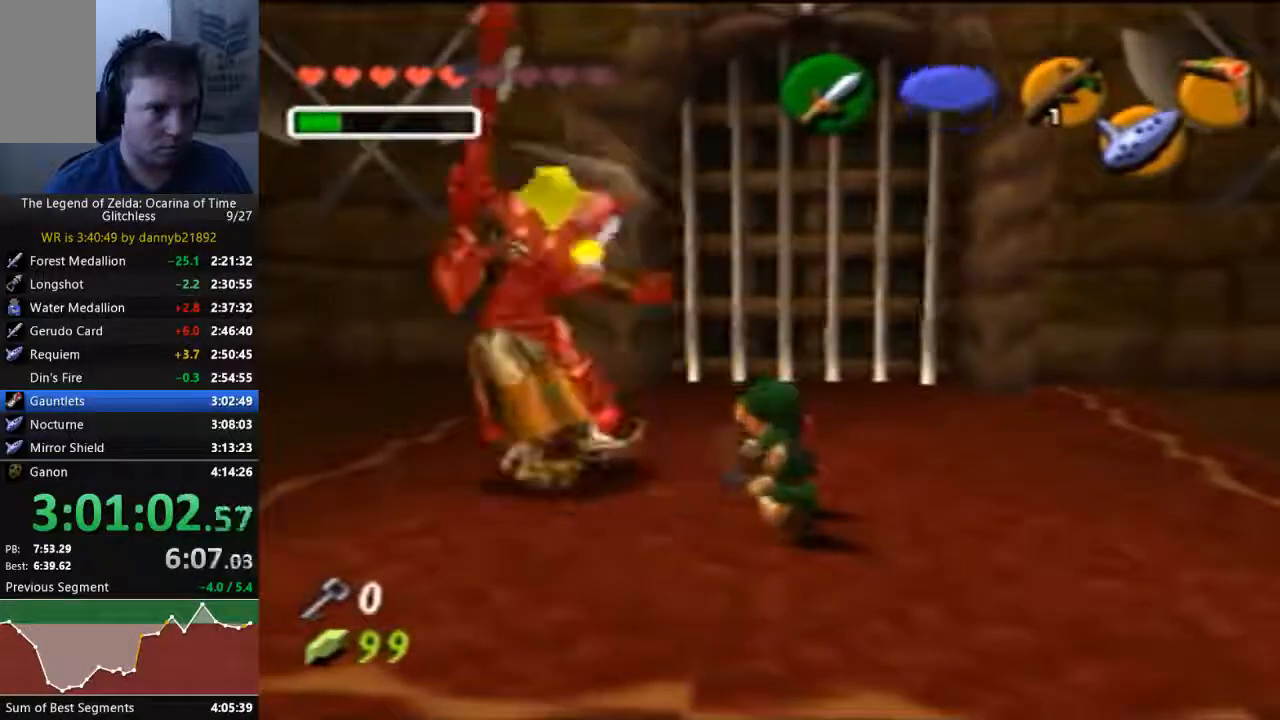
{"dt_ms": 500, "buttons": [], "left_stick": "up-left", "events": [[200, "left_stick", "up-left"]]}
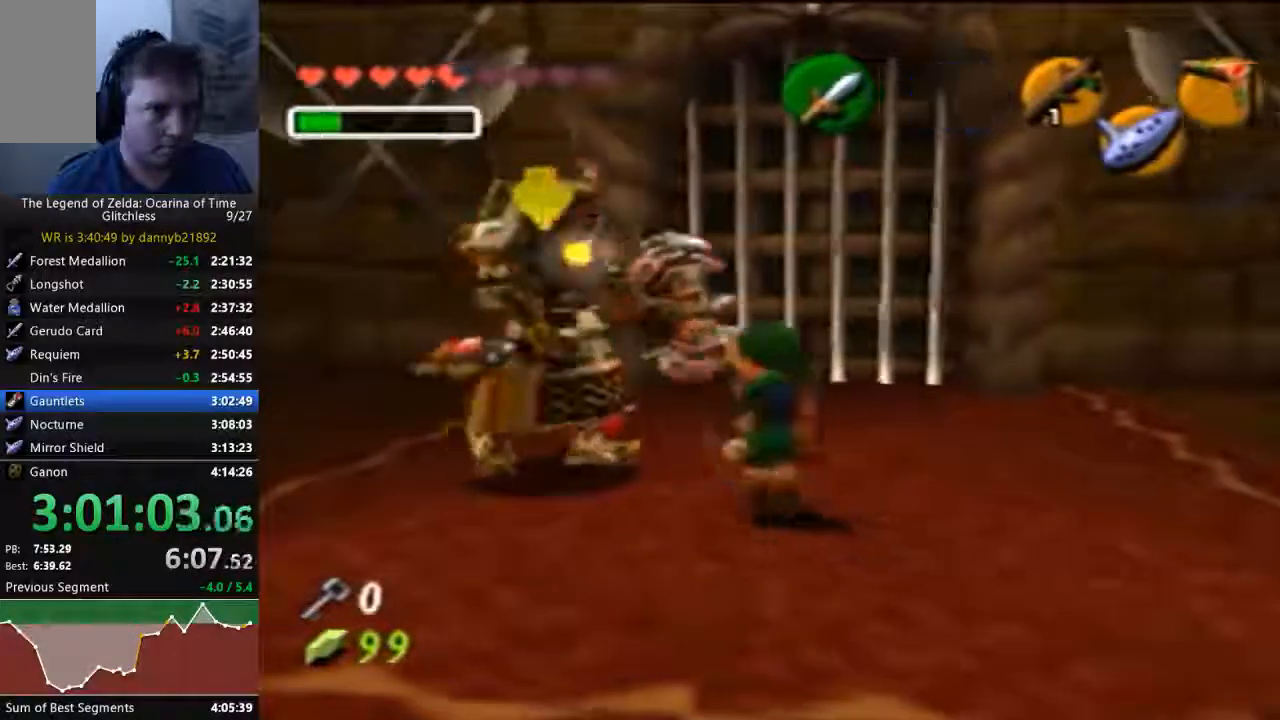
{"dt_ms": 500, "buttons": [], "left_stick": "center", "events": [[33, "B", "down"], [67, "left_stick", "center"], [167, "B", "up"], [267, "B", "down"], [367, "B", "up"]]}
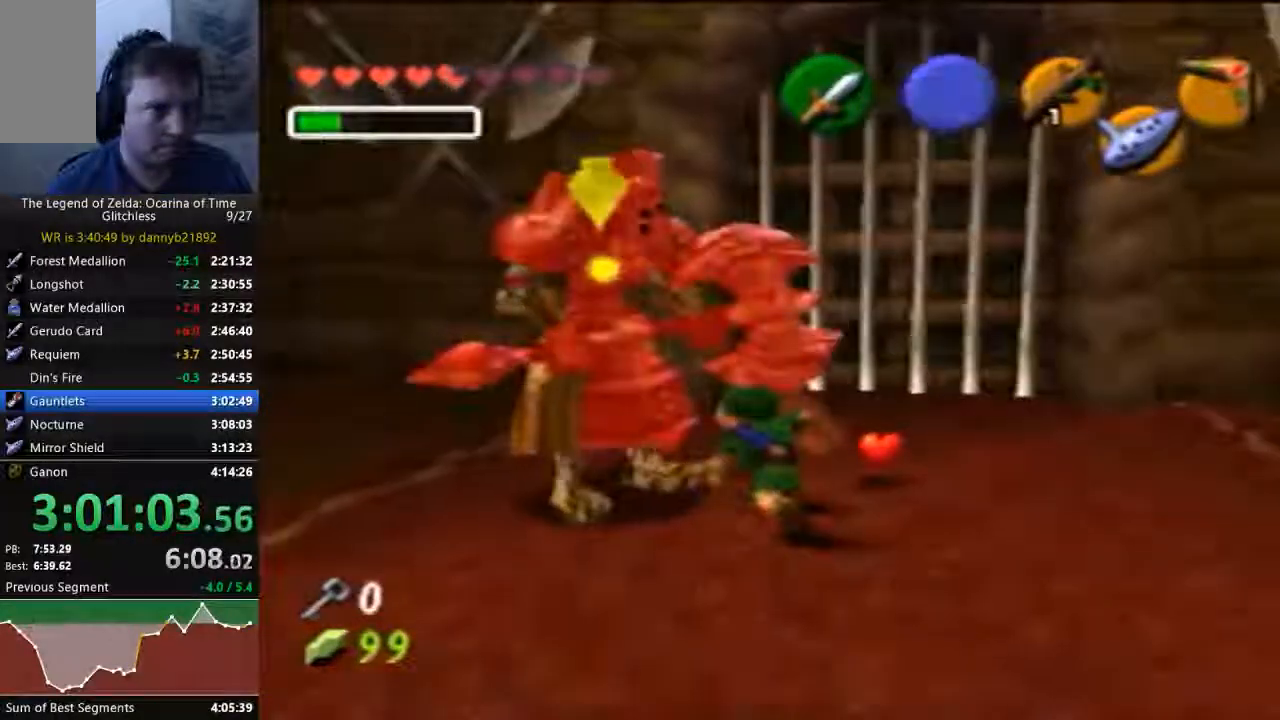
{"dt_ms": 500, "buttons": [], "left_stick": "up-left", "events": [[167, "left_stick", "up-left"]]}
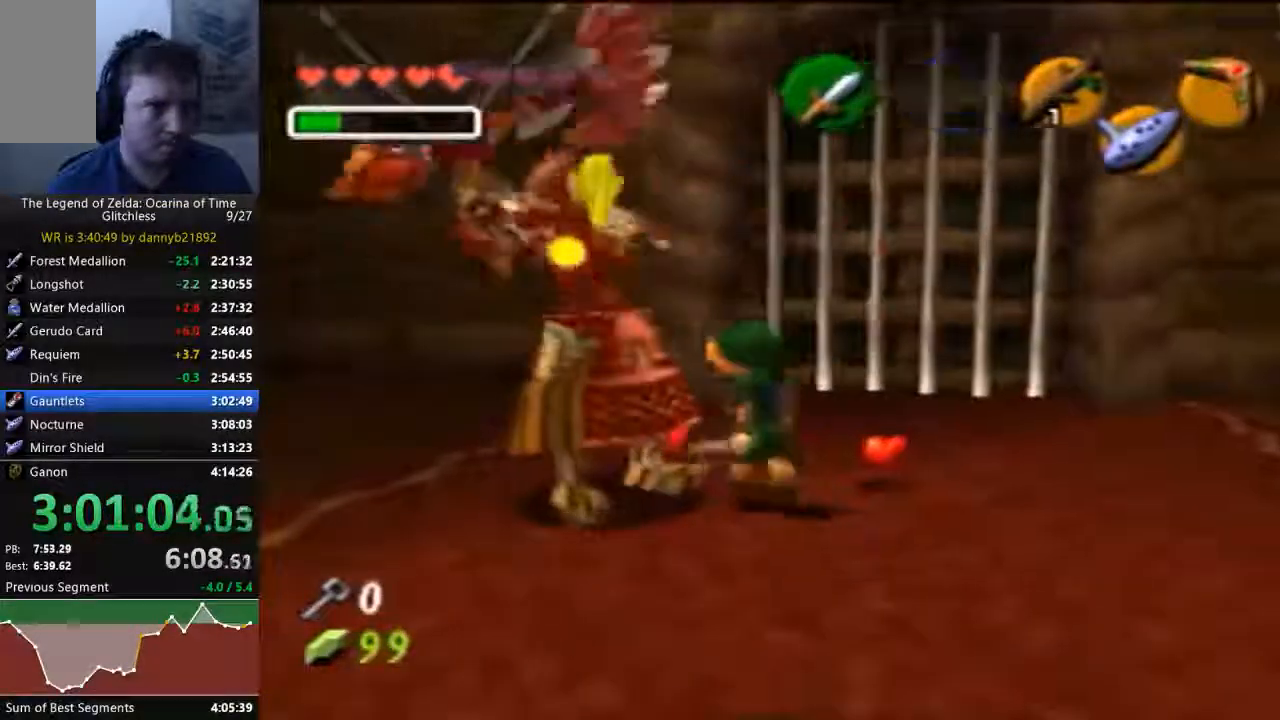
{"dt_ms": 500, "buttons": [], "left_stick": "center", "events": [[100, "left_stick", "up"], [300, "left_stick", "center"]]}
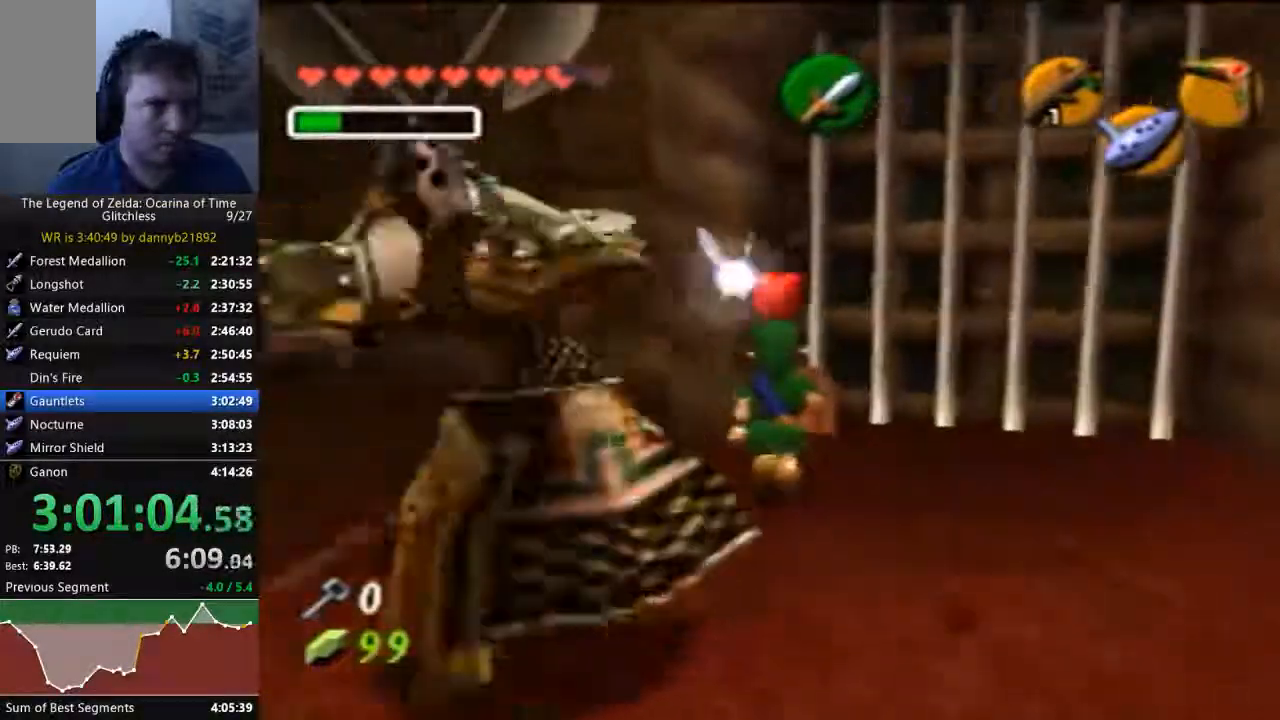
{"dt_ms": 500, "buttons": [], "left_stick": "down", "events": [[67, "left_stick", "down"]]}
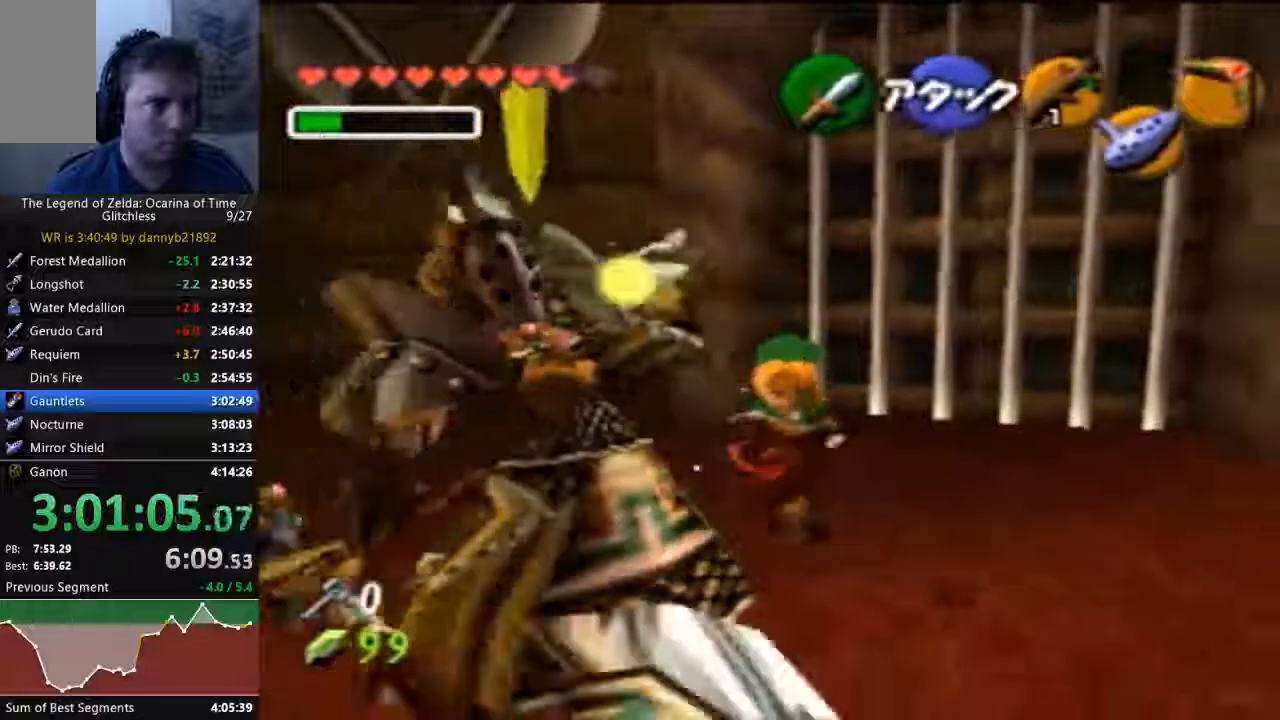
{"dt_ms": 500, "buttons": [], "left_stick": "up-left", "events": [[267, "left_stick", "down-left"], [467, "left_stick", "up-left"]]}
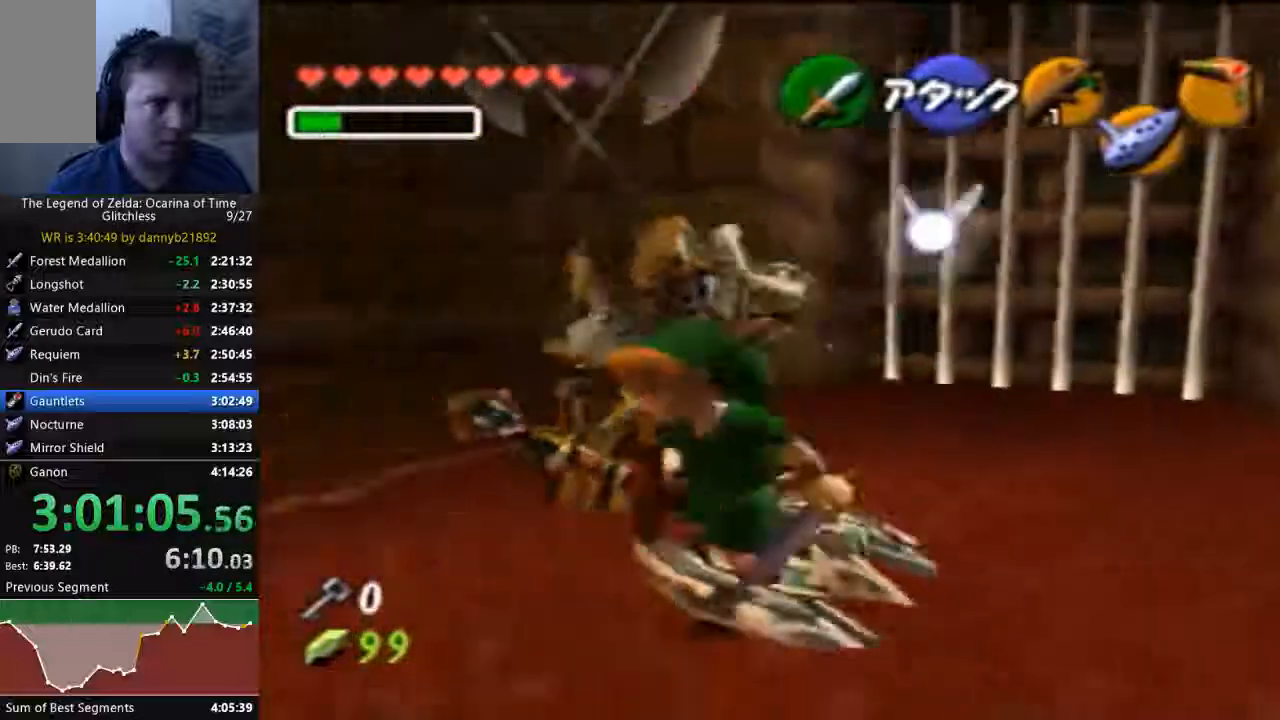
{"dt_ms": 500, "buttons": [], "left_stick": "up-right", "events": [[200, "left_stick", "center"], [433, "left_stick", "up-right"]]}
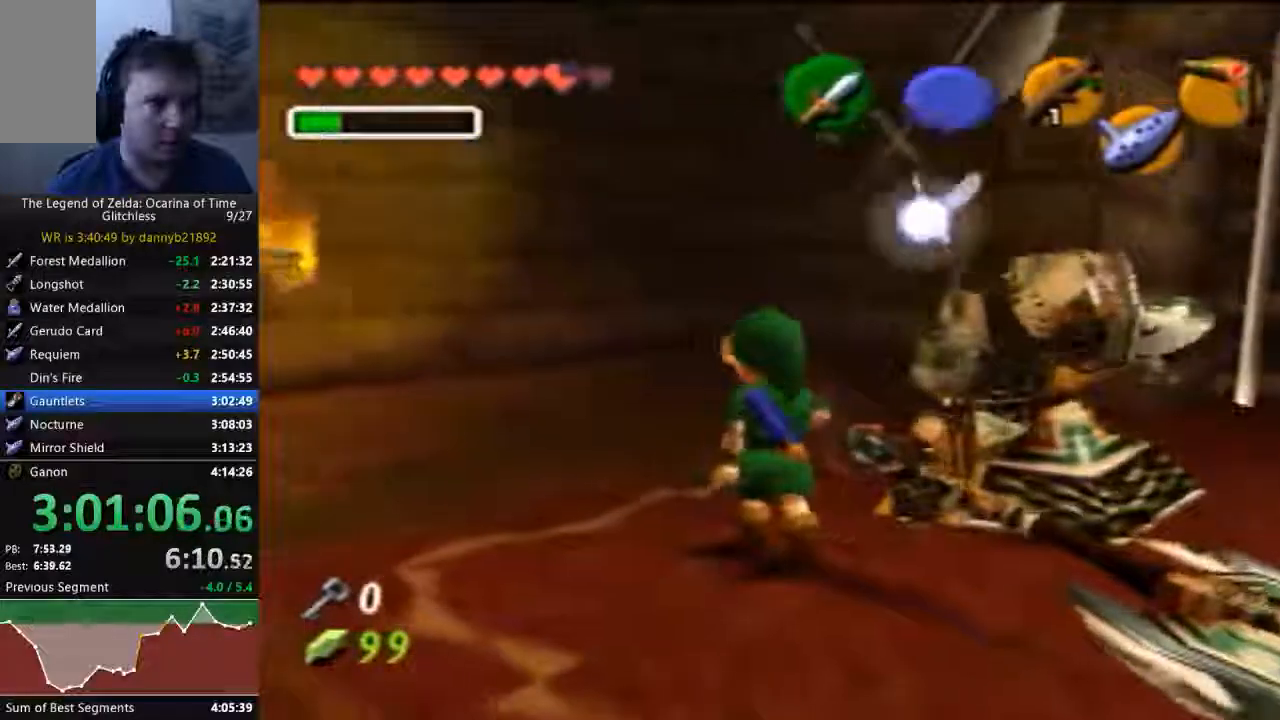
{"dt_ms": 500, "buttons": [], "left_stick": "center", "events": [[133, "left_stick", "center"]]}
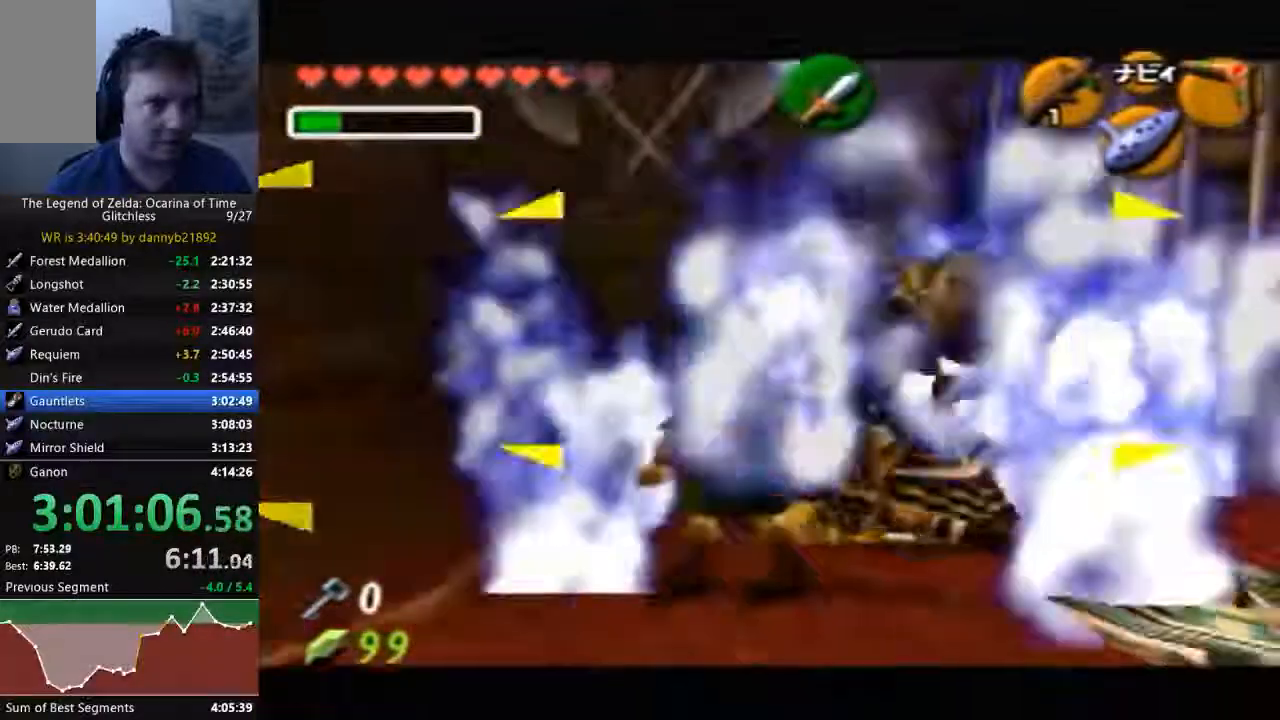
{"dt_ms": 500, "buttons": [], "left_stick": "center", "events": []}
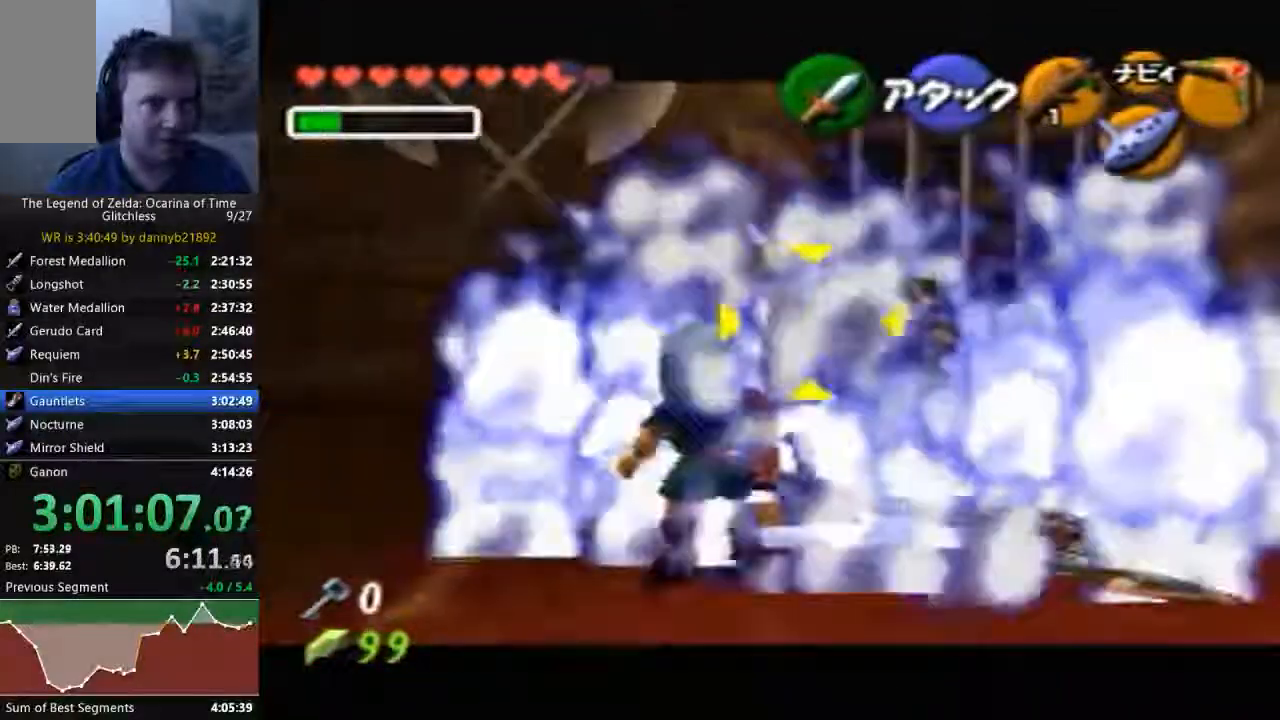
{"dt_ms": 500, "buttons": [], "left_stick": "up-right", "events": [[100, "left_stick", "up-right"]]}
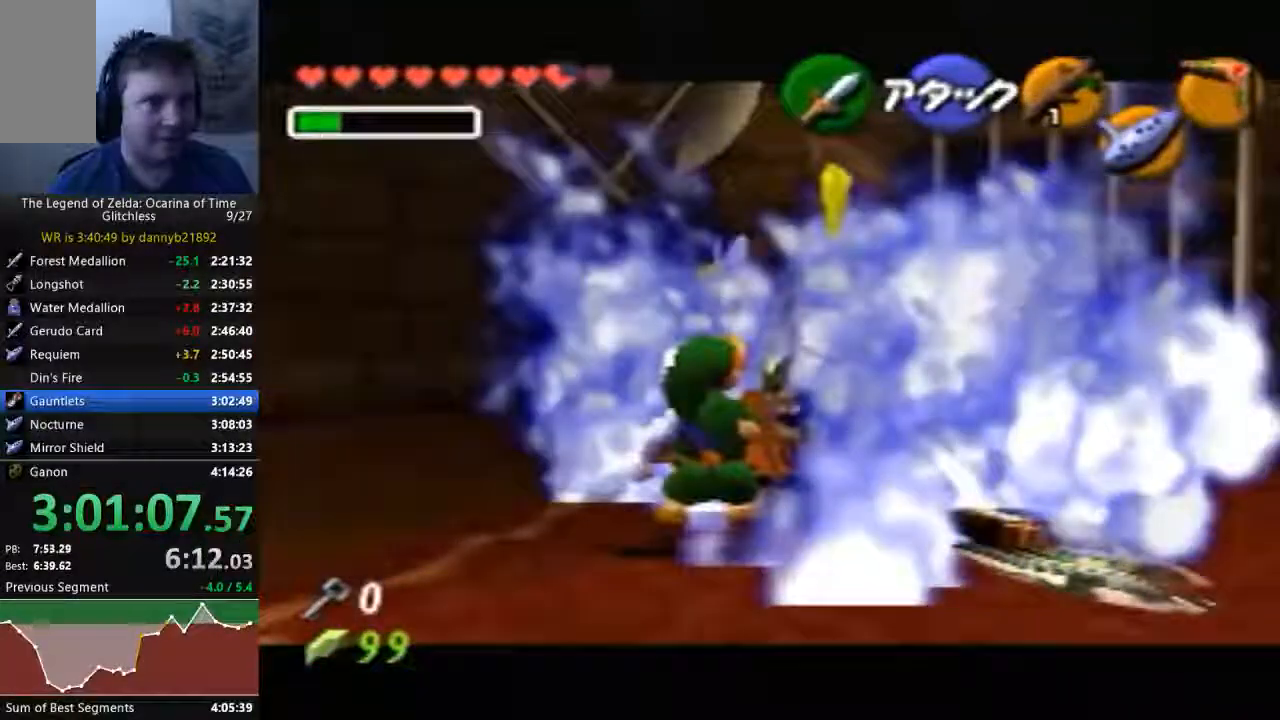
{"dt_ms": 500, "buttons": [], "left_stick": "center", "events": [[233, "left_stick", "center"]]}
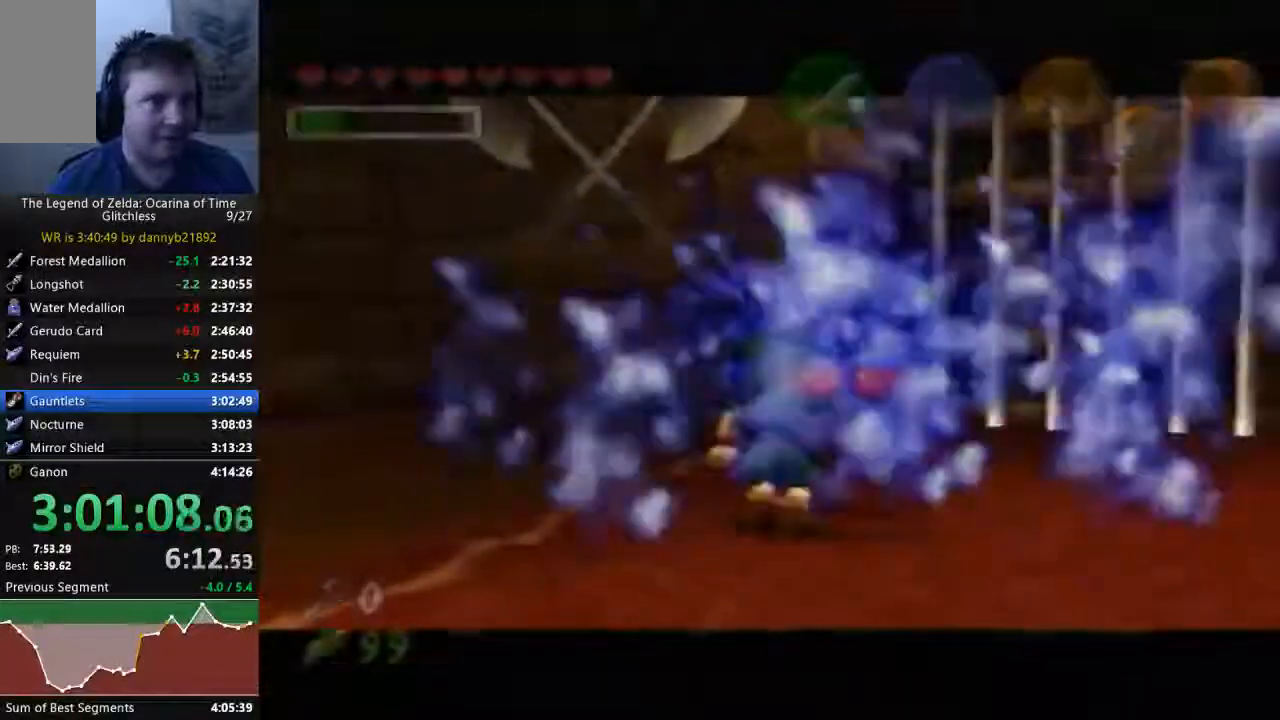
{"dt_ms": 500, "buttons": [], "left_stick": "center", "events": []}
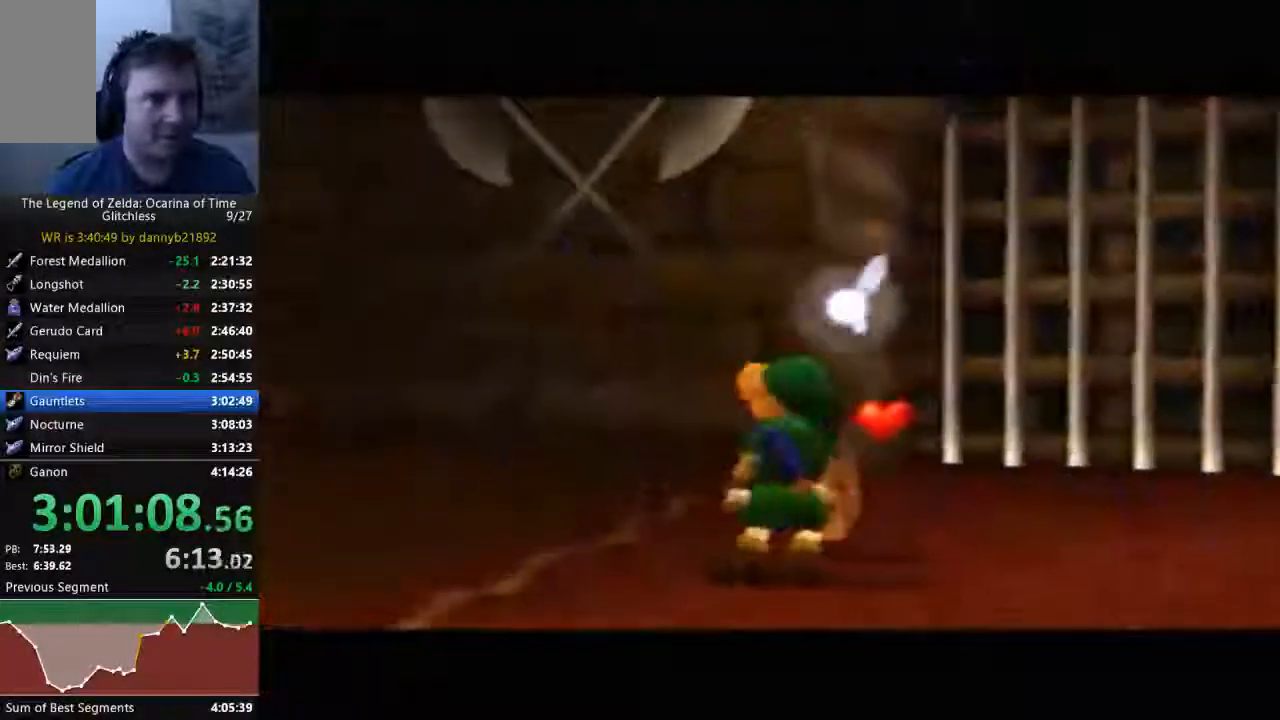
{"dt_ms": 500, "buttons": [], "left_stick": "center", "events": []}
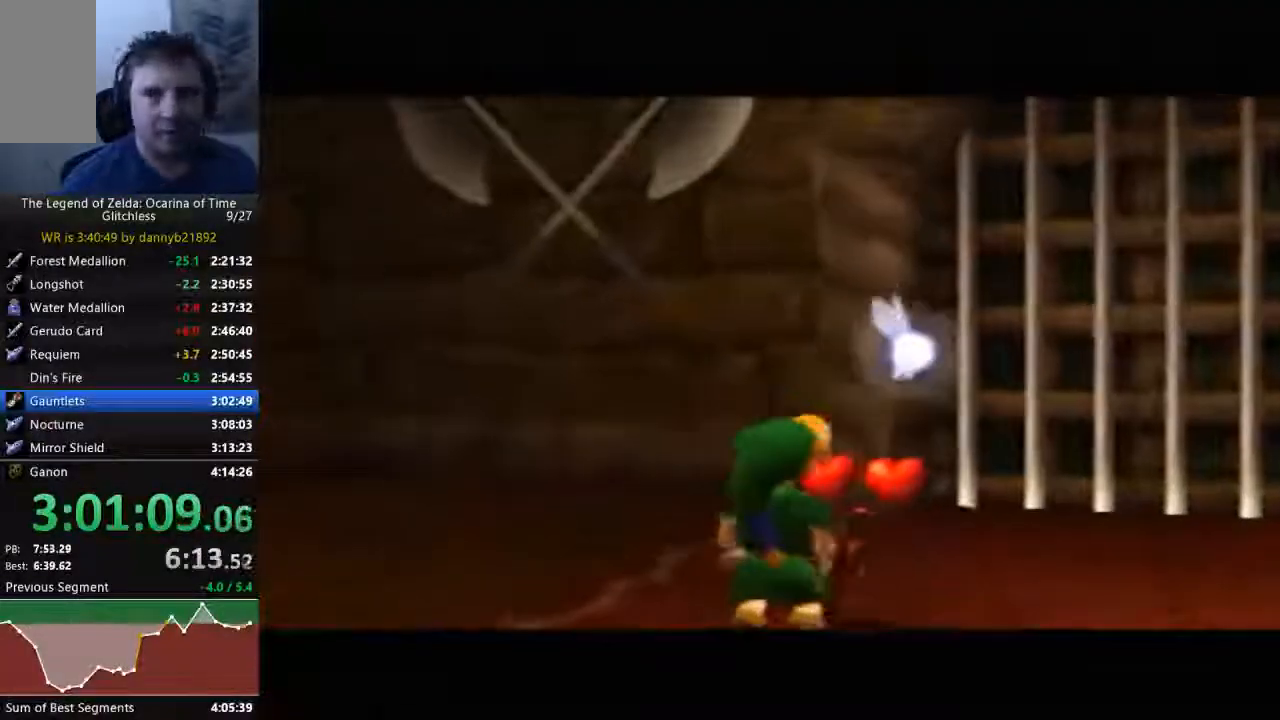
{"dt_ms": 500, "buttons": [], "left_stick": "up-right", "events": [[233, "left_stick", "up-right"]]}
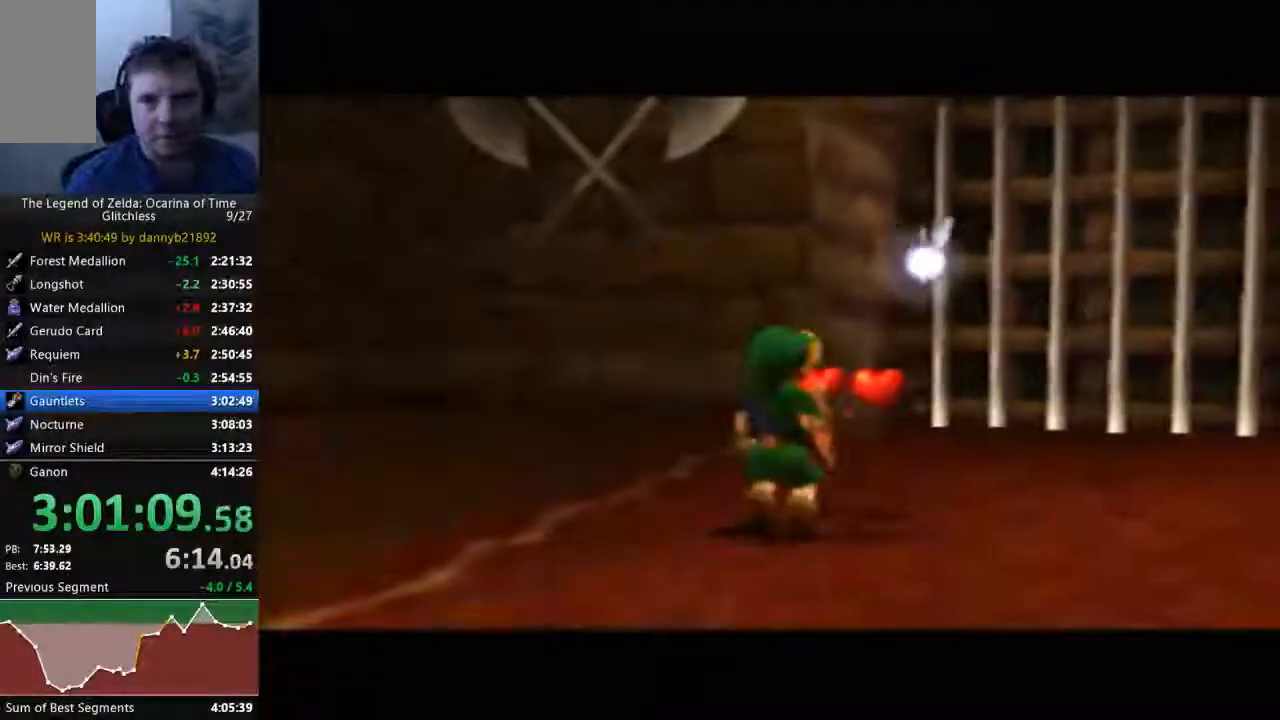
{"dt_ms": 500, "buttons": [], "left_stick": "up-right", "events": []}
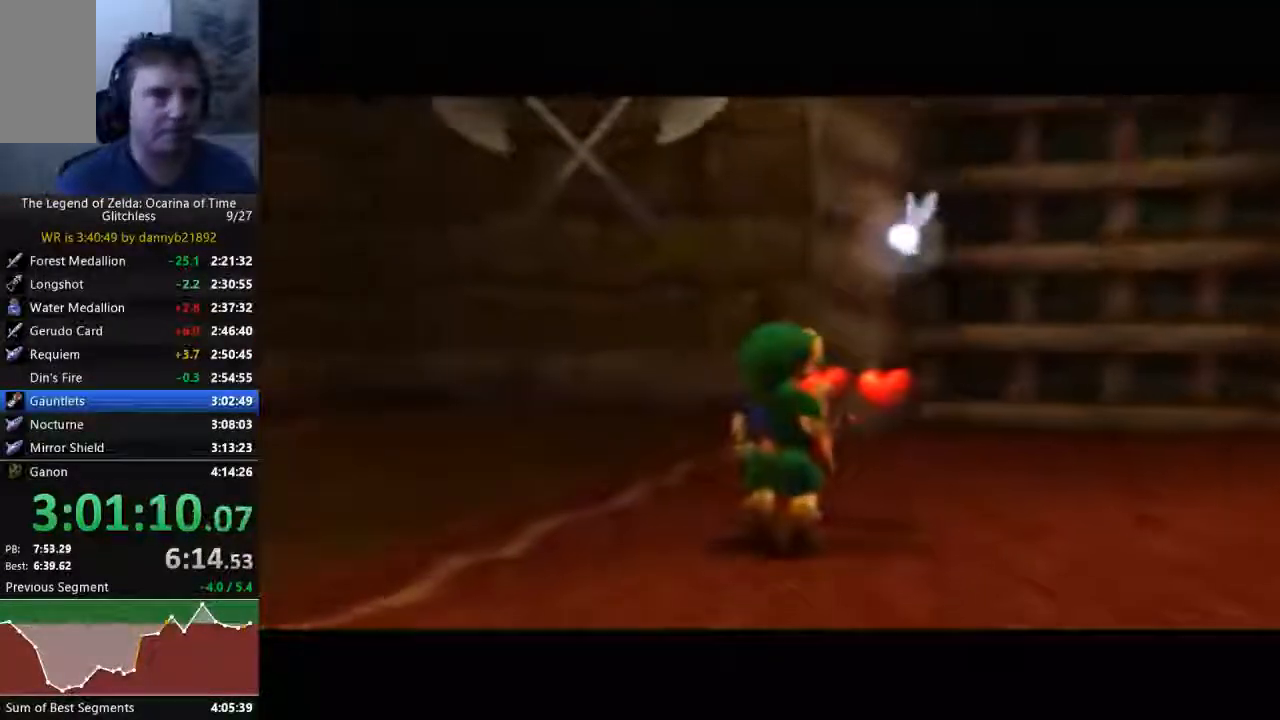
{"dt_ms": 500, "buttons": [], "left_stick": "up-right", "events": []}
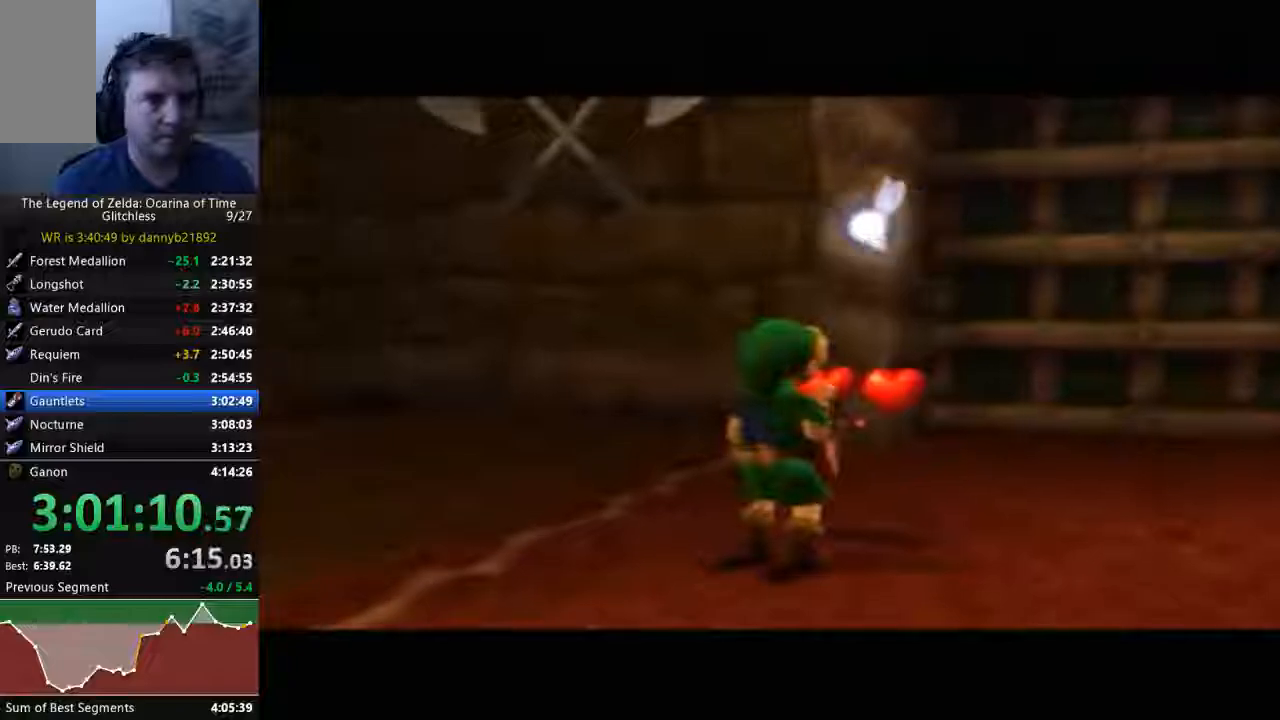
{"dt_ms": 500, "buttons": [], "left_stick": "up-right", "events": []}
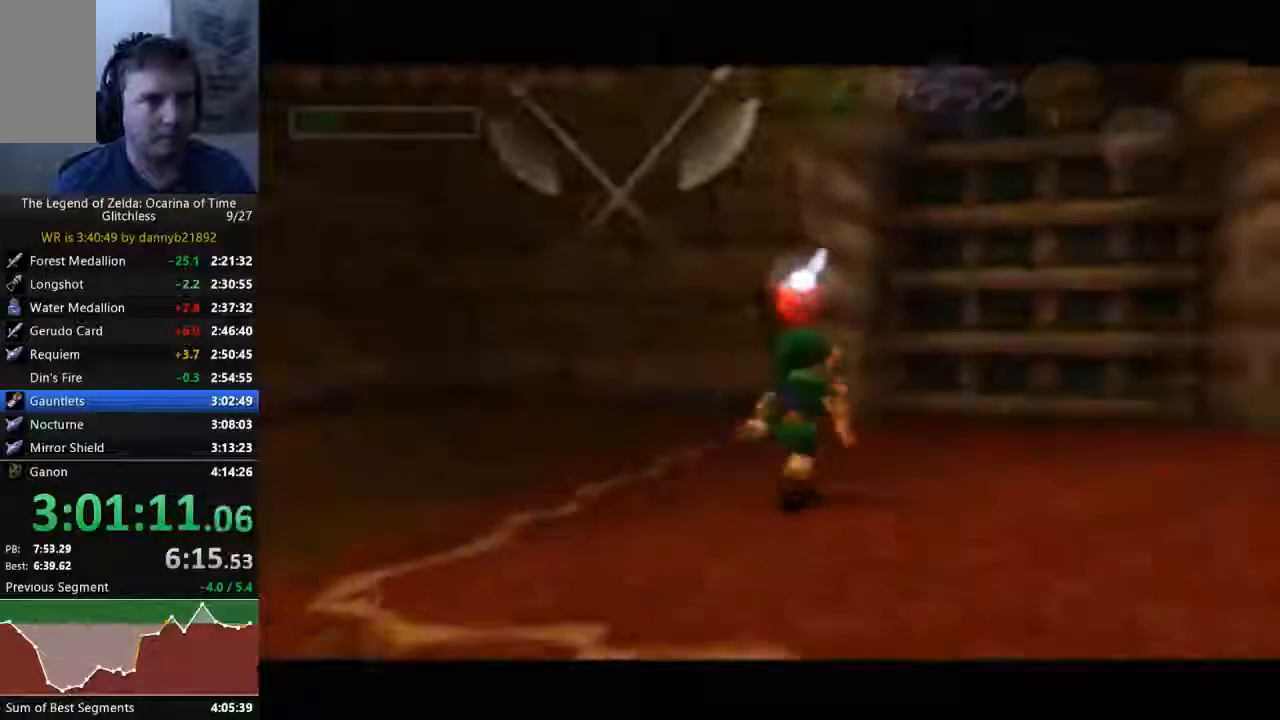
{"dt_ms": 500, "buttons": [], "left_stick": "up-right"}
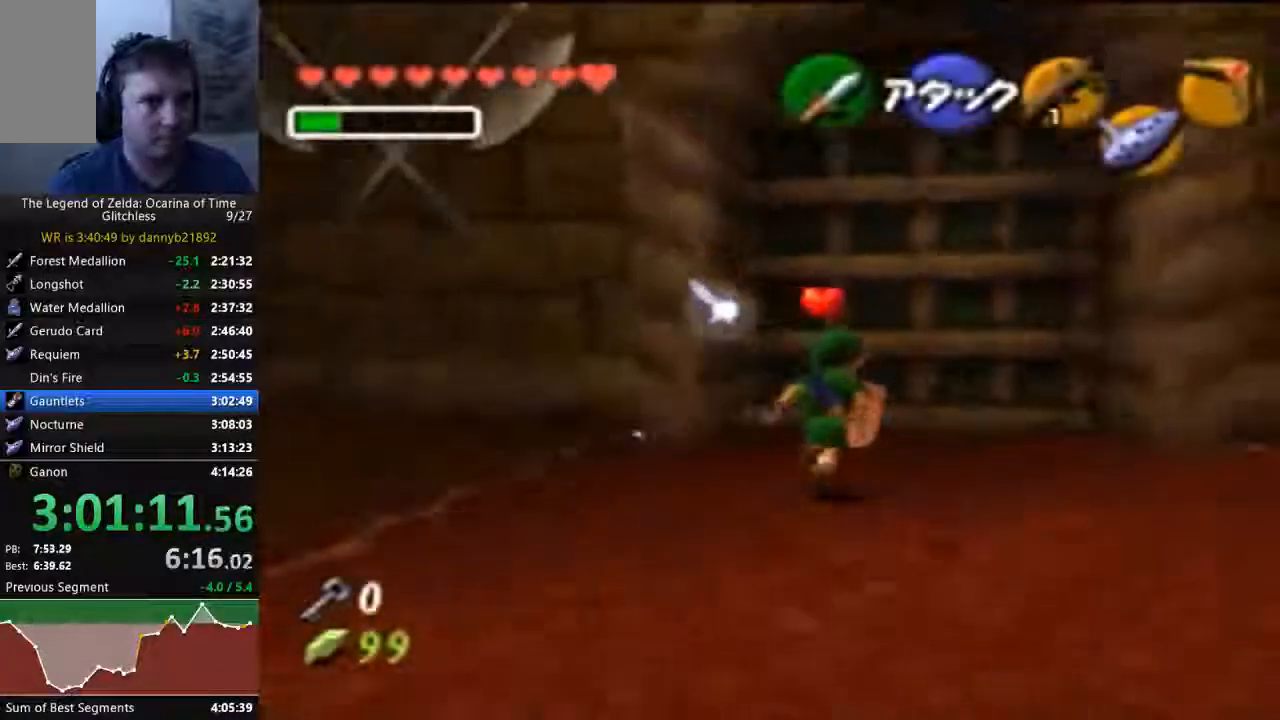
{"dt_ms": 500, "buttons": ["A"], "left_stick": "up"}
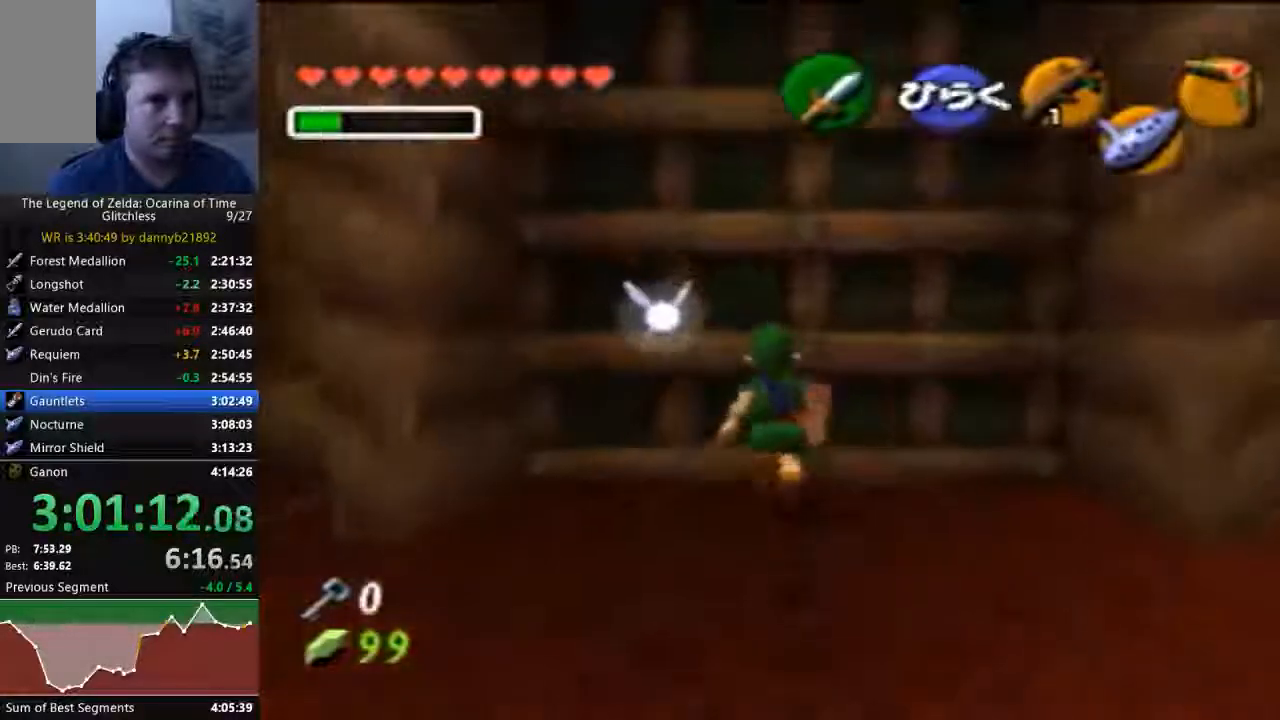
{"dt_ms": 1000, "buttons": [], "left_stick": "center"}
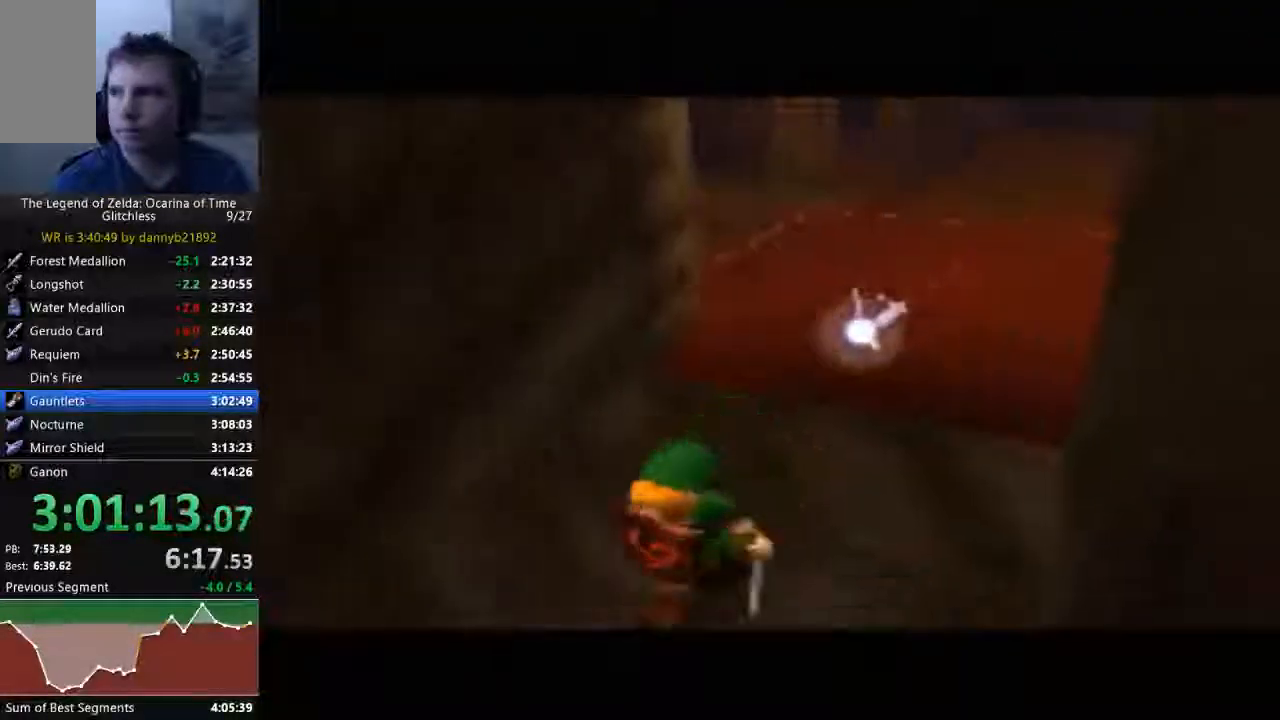
{"dt_ms": 500, "buttons": [], "left_stick": "center", "events": []}
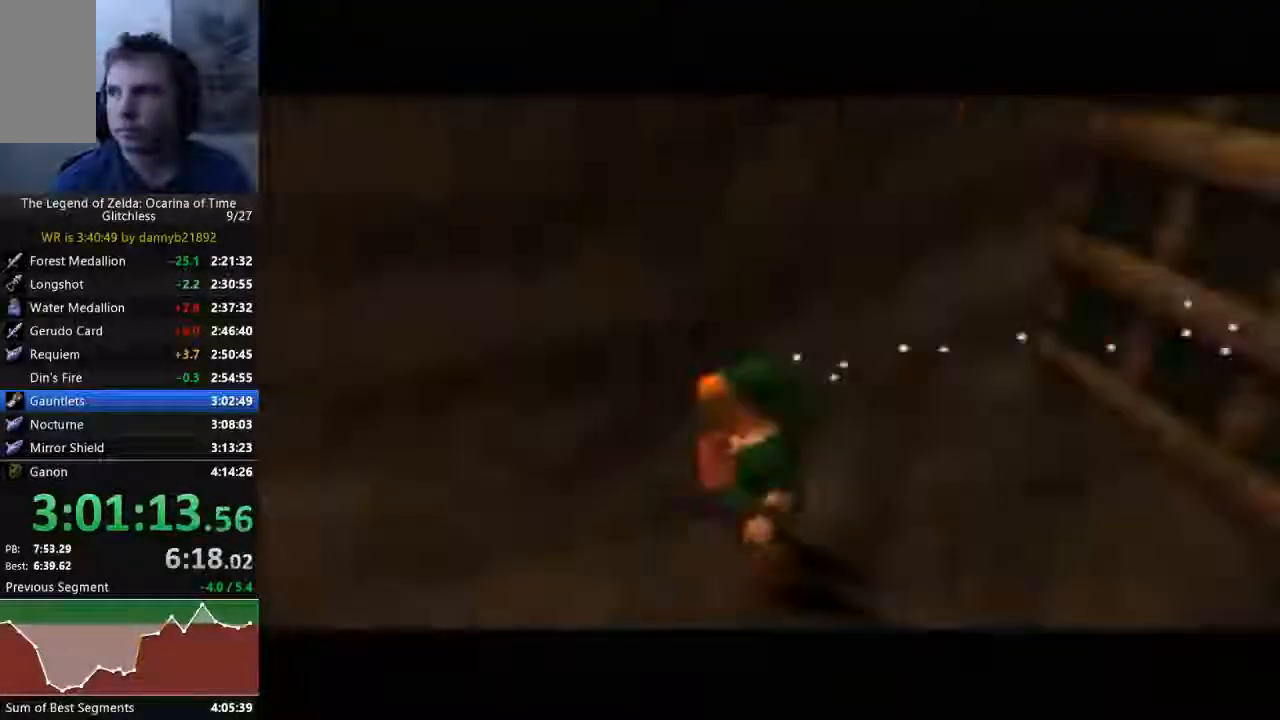
{"dt_ms": 500, "buttons": [], "left_stick": "up", "events": [[133, "left_stick", "up"]]}
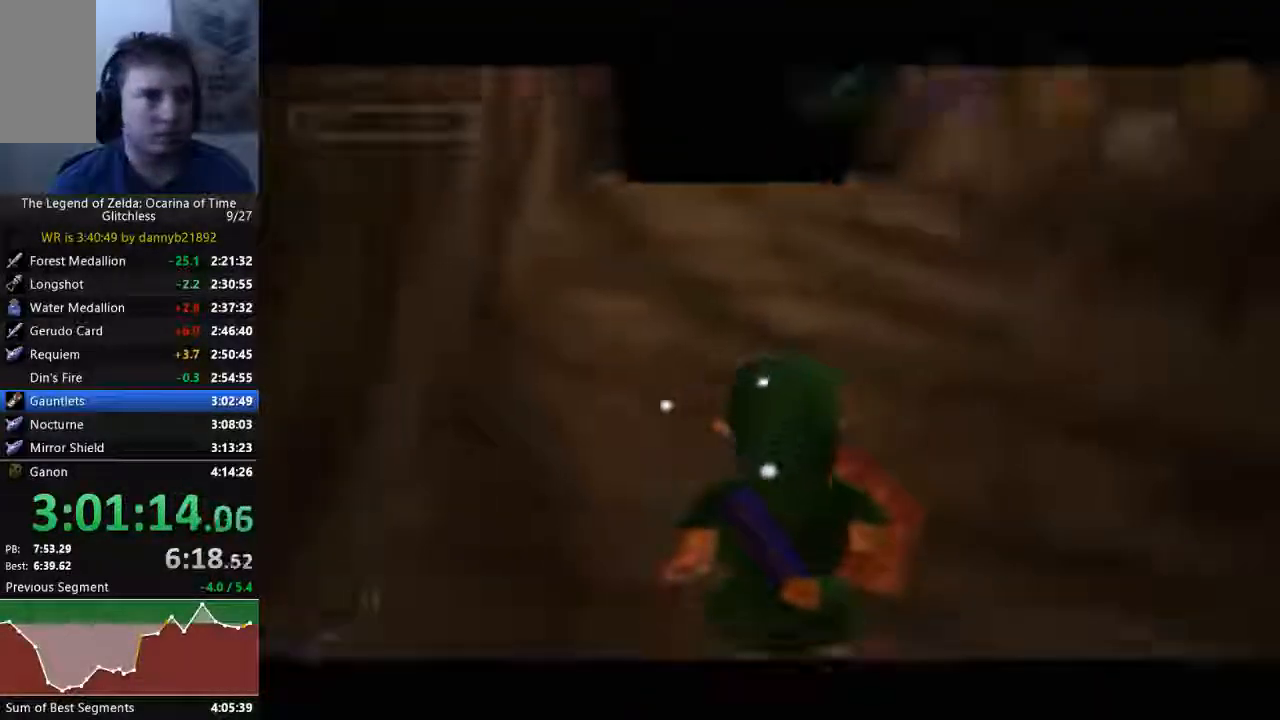
{"dt_ms": 500, "buttons": ["A"], "left_stick": "up"}
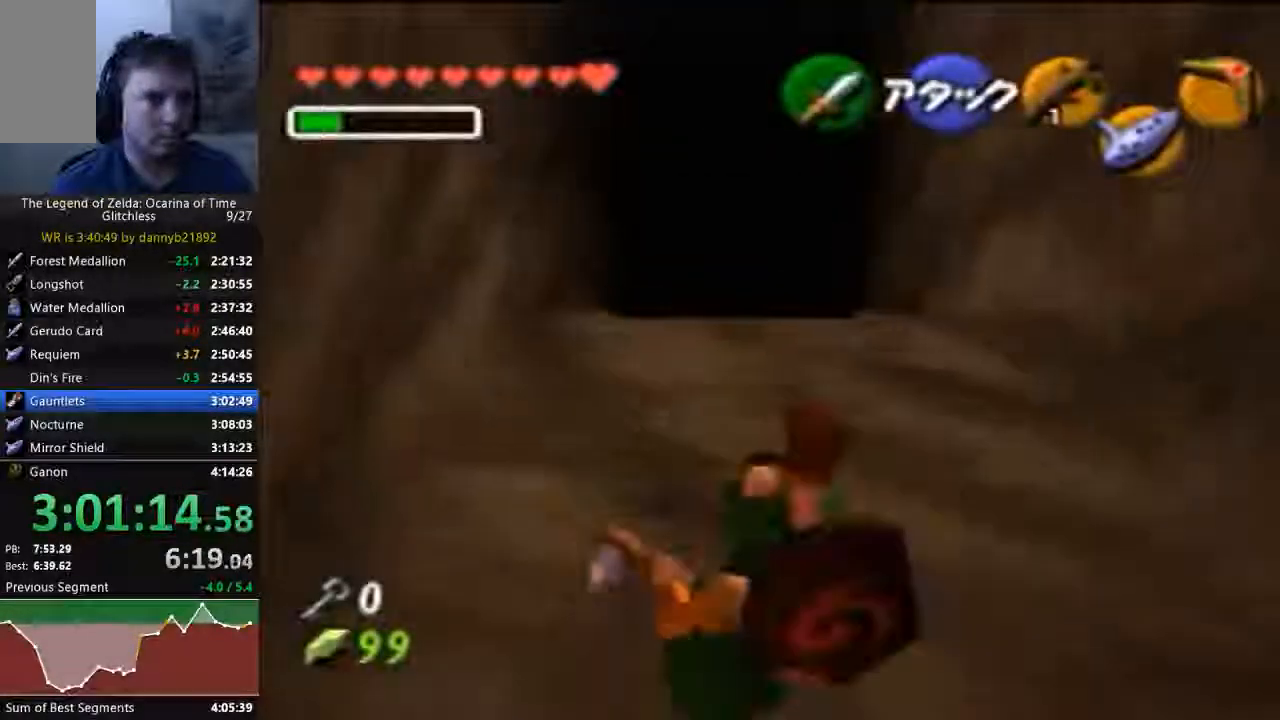
{"dt_ms": 500, "buttons": ["A"], "left_stick": "up", "events": []}
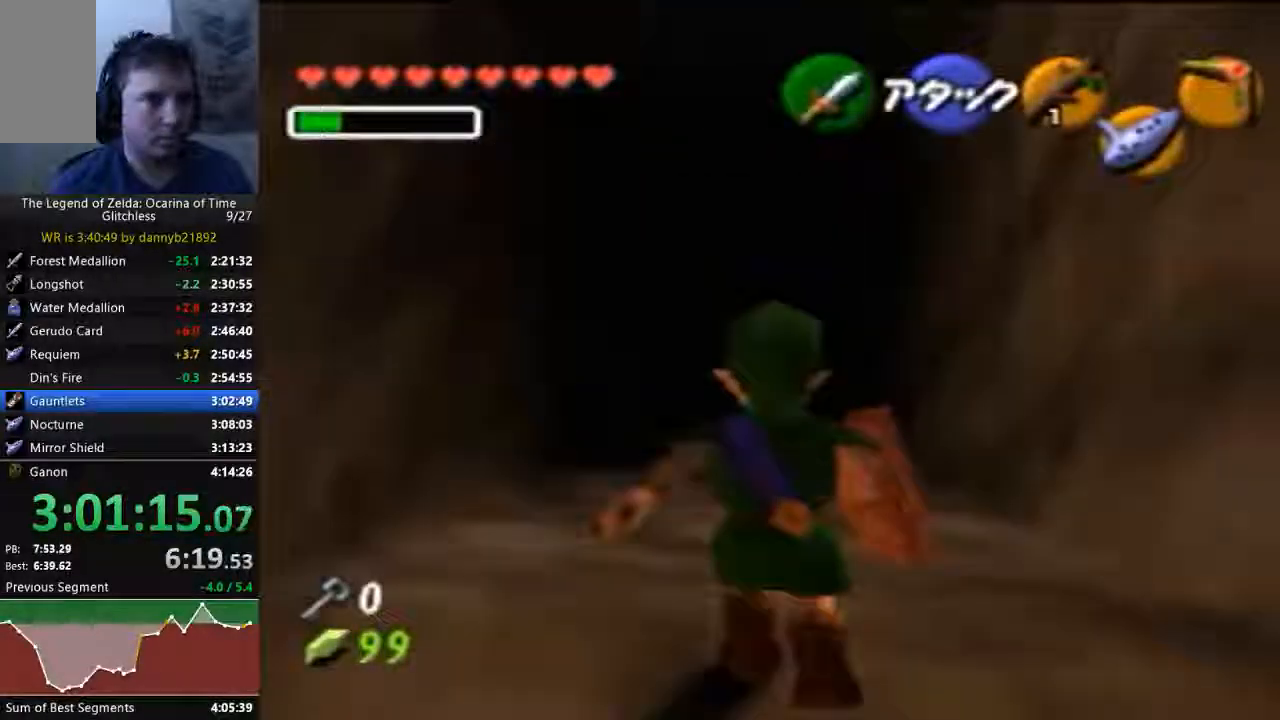
{"dt_ms": 500, "buttons": [], "left_stick": "up", "events": [[500, "A", "up"]]}
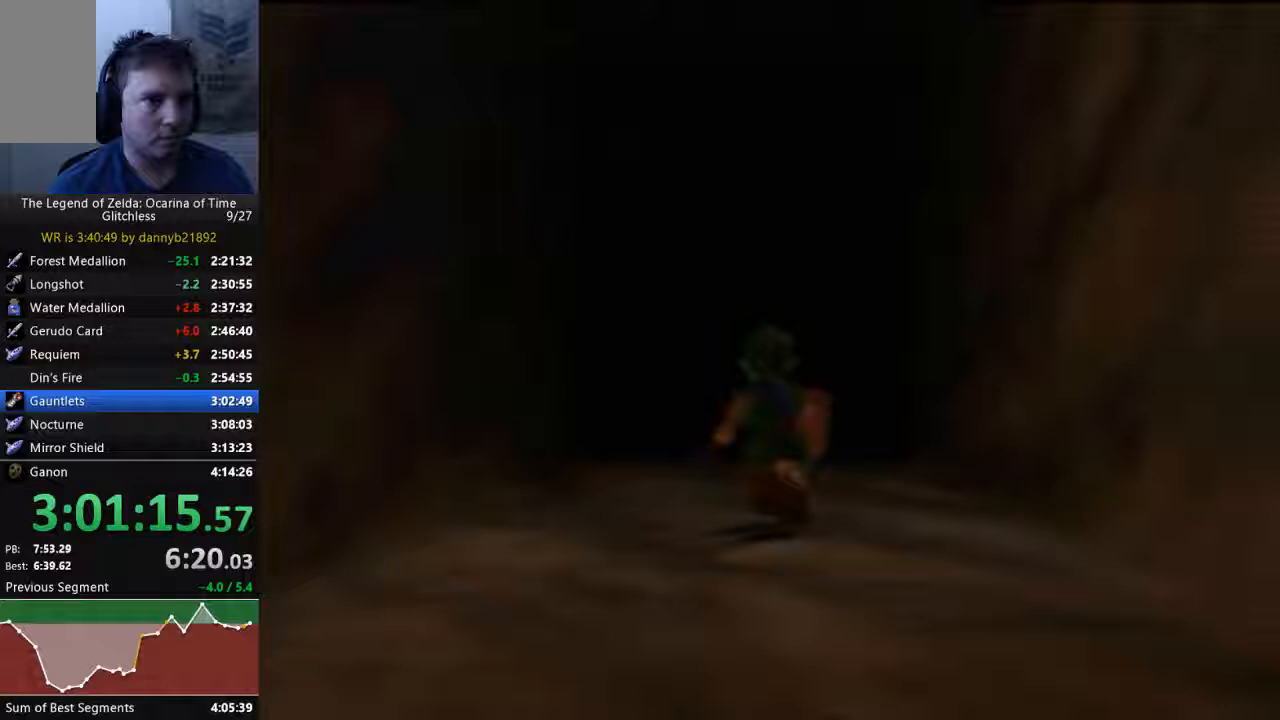
{"dt_ms": 500, "buttons": [], "left_stick": "center", "events": [[367, "left_stick", "center"]]}